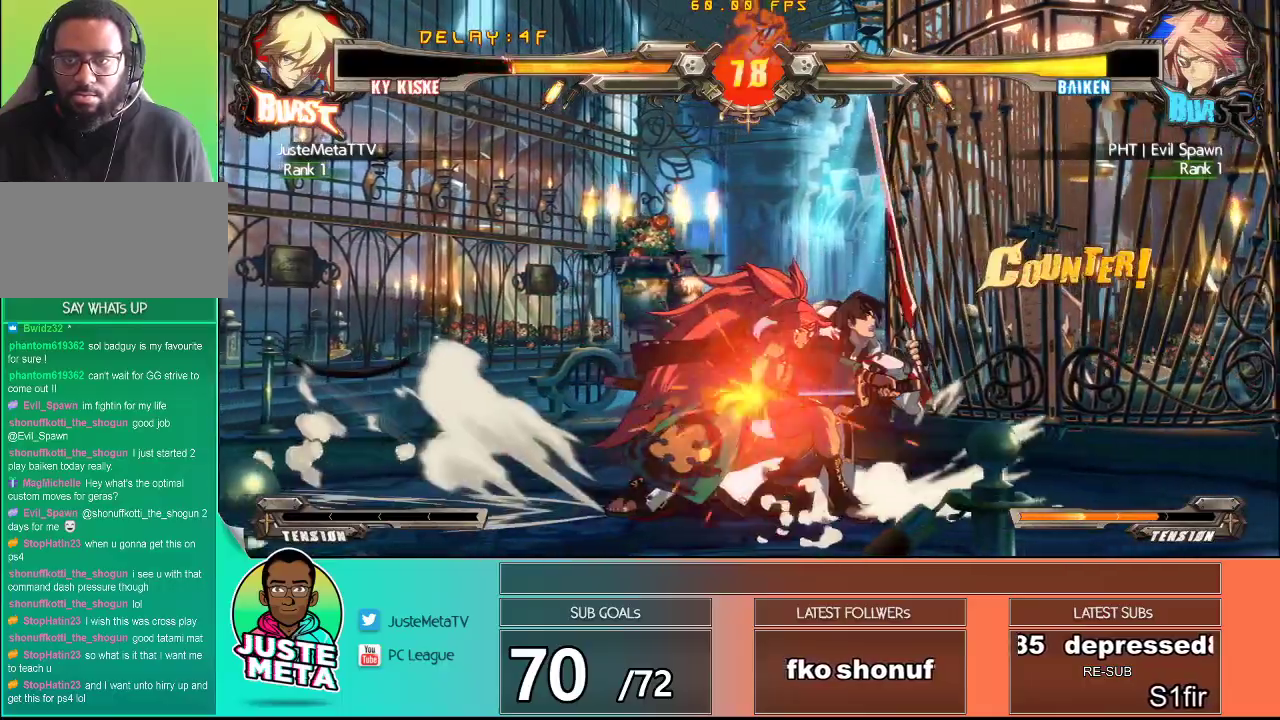
Gameplay with a controller (arcade stick); each line is a JSON object with the inputs held at the frame after it. "events" lists button and stick changes between this image and that frame as [ms after this image, input, new state], when the widget could be followed in between. Not read: L3 R3.
{"buttons": [], "left_stick": "down-right", "events": [[50, "TRIANGLE", "down"], [50, "left_stick", "center"], [150, "TRIANGLE", "up"], [233, "left_stick", "down"], [300, "left_stick", "down-right"]]}
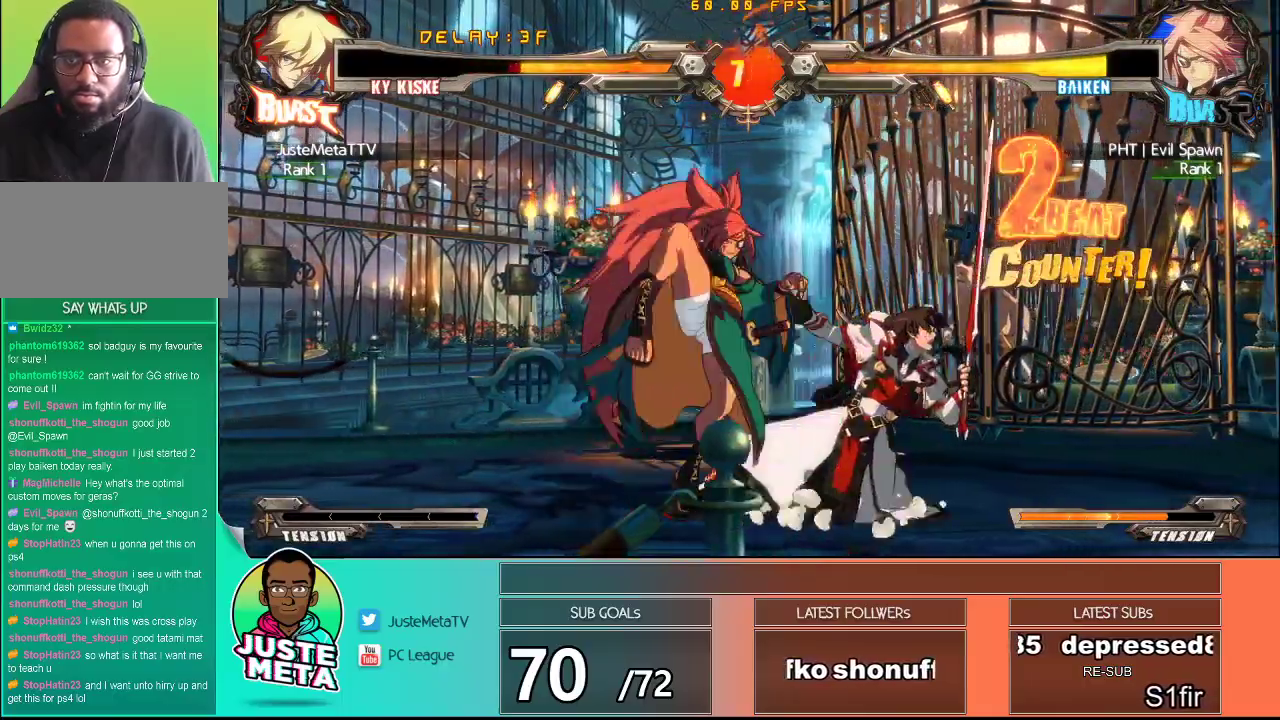
{"buttons": [], "left_stick": "down-right", "events": []}
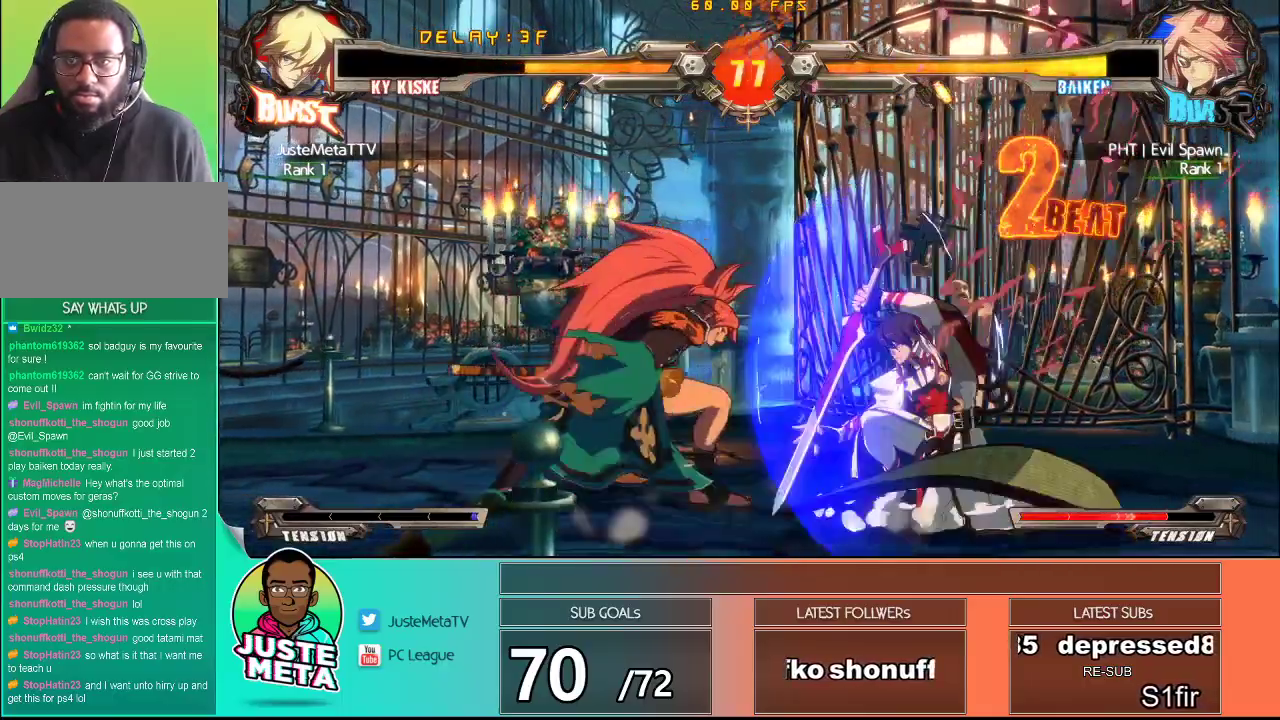
{"buttons": ["CROSS"], "left_stick": "down-right", "events": [[217, "left_stick", "center"], [267, "left_stick", "right"], [317, "CROSS", "down"], [367, "left_stick", "down-right"]]}
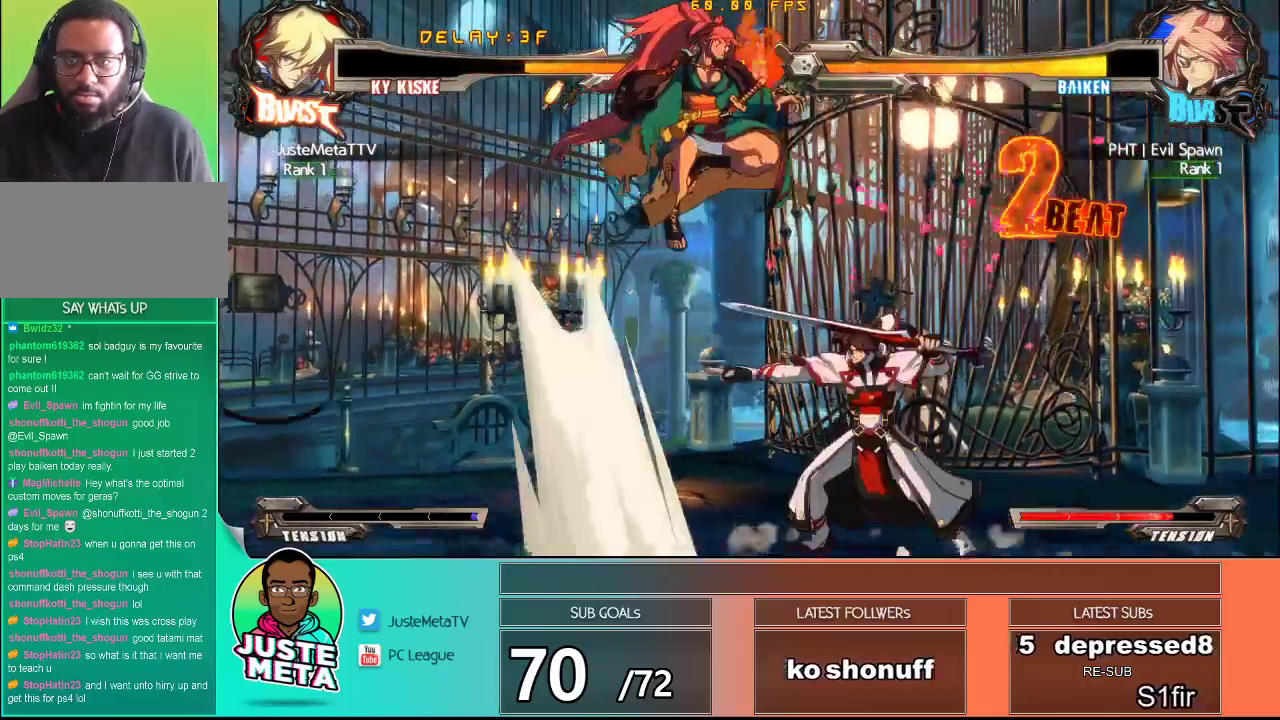
{"buttons": [], "left_stick": "down-right", "events": [[17, "CROSS", "up"], [200, "left_stick", "right"], [433, "left_stick", "down-right"]]}
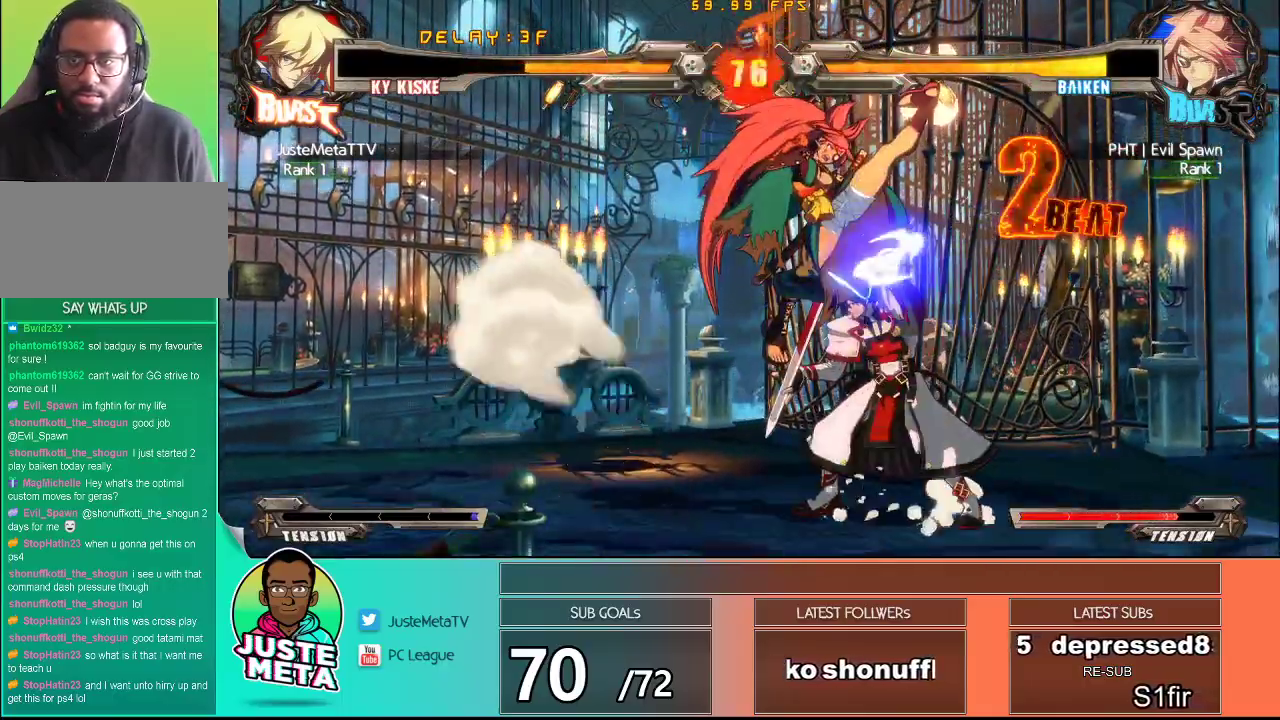
{"buttons": ["CROSS"], "left_stick": "down-right", "events": [[417, "CROSS", "down"]]}
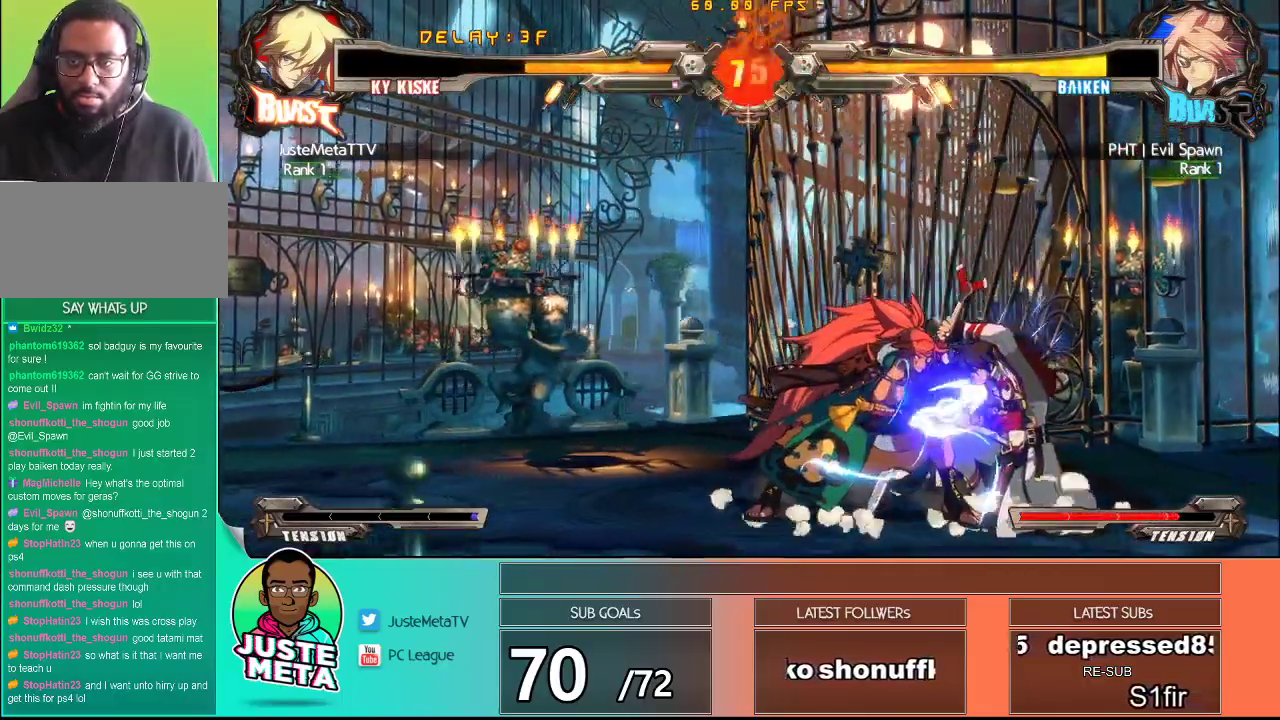
{"buttons": [], "left_stick": "down-right", "events": [[117, "SQUARE", "down"], [233, "CROSS", "up"], [233, "SQUARE", "up"]]}
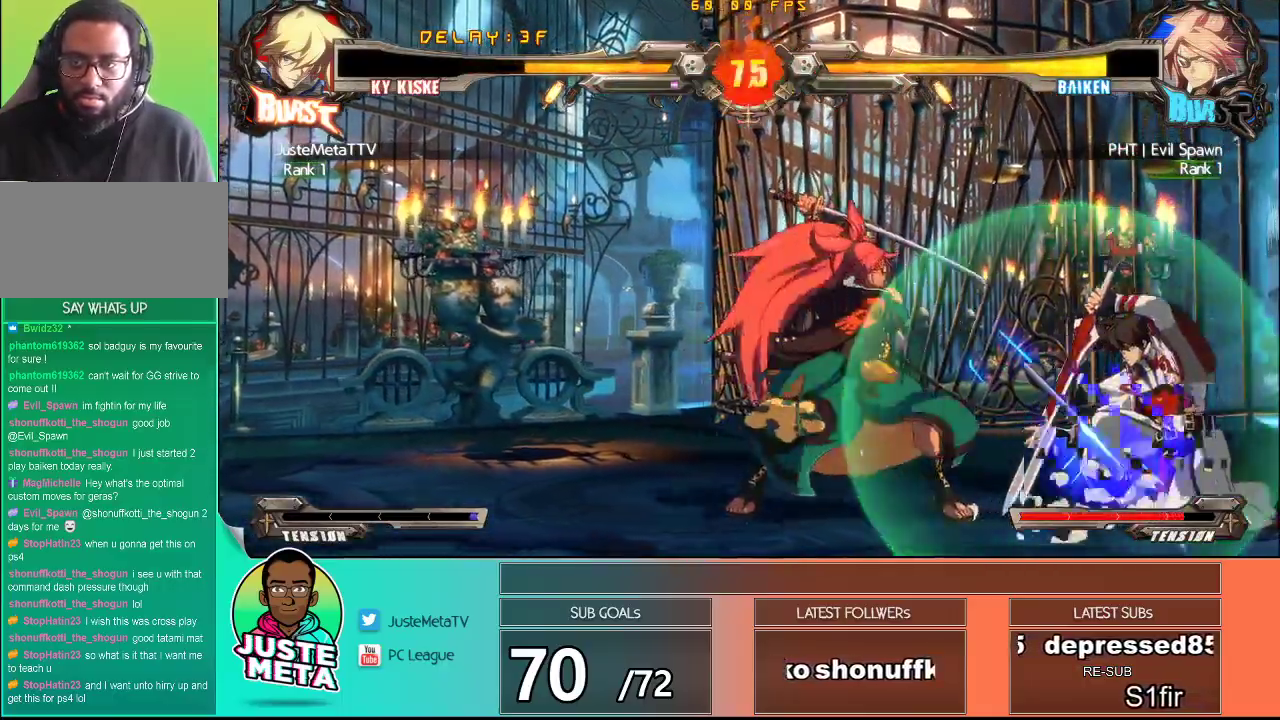
{"buttons": [], "left_stick": "down-right", "events": []}
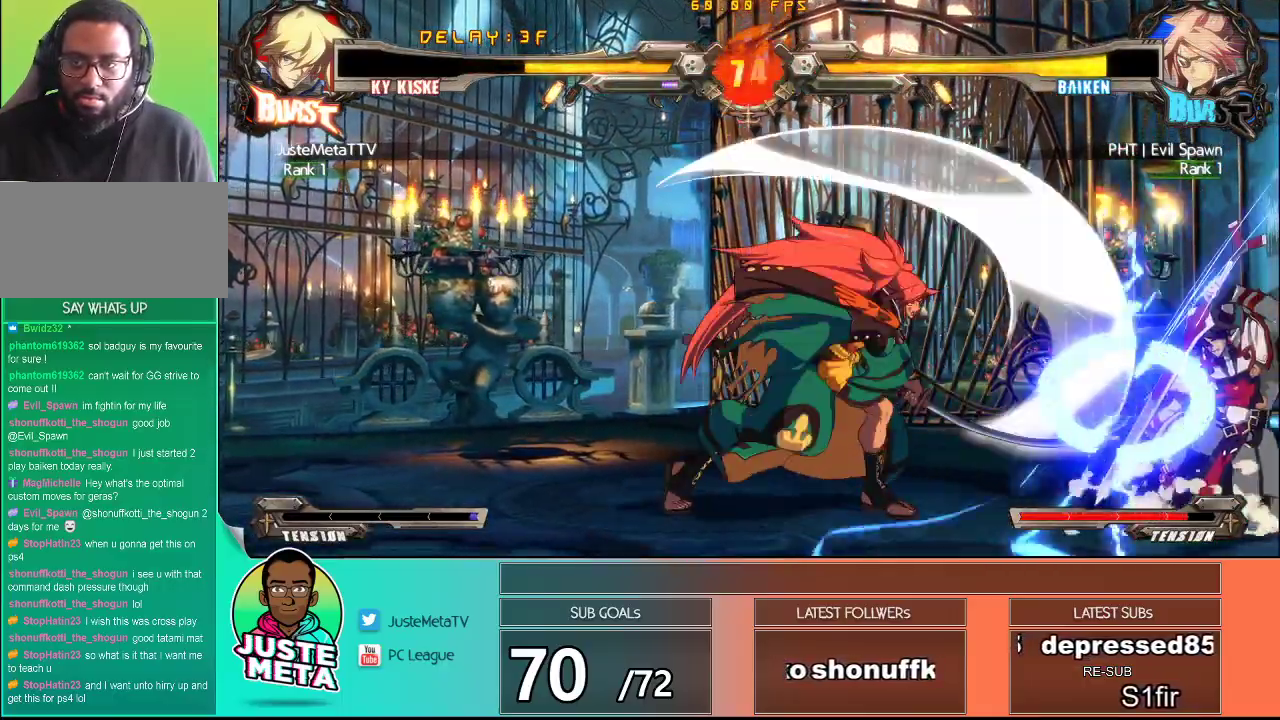
{"buttons": [], "left_stick": "down-right", "events": []}
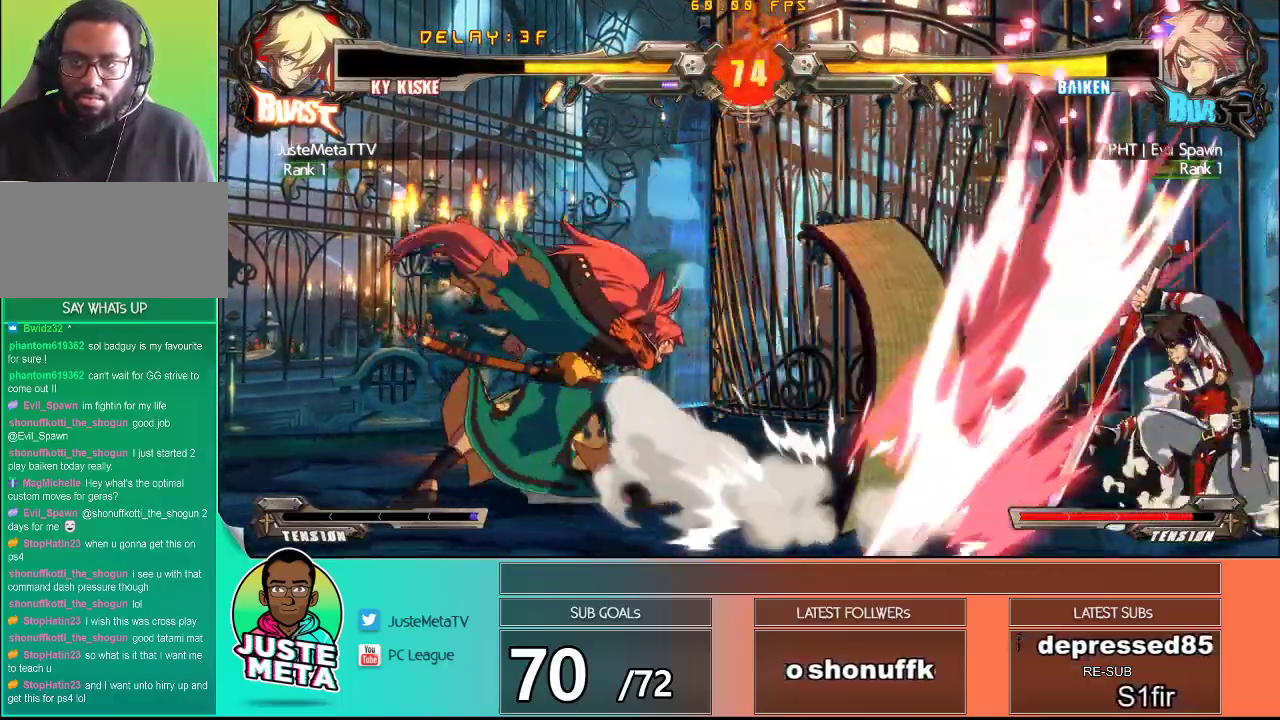
{"buttons": [], "left_stick": "down-right", "events": []}
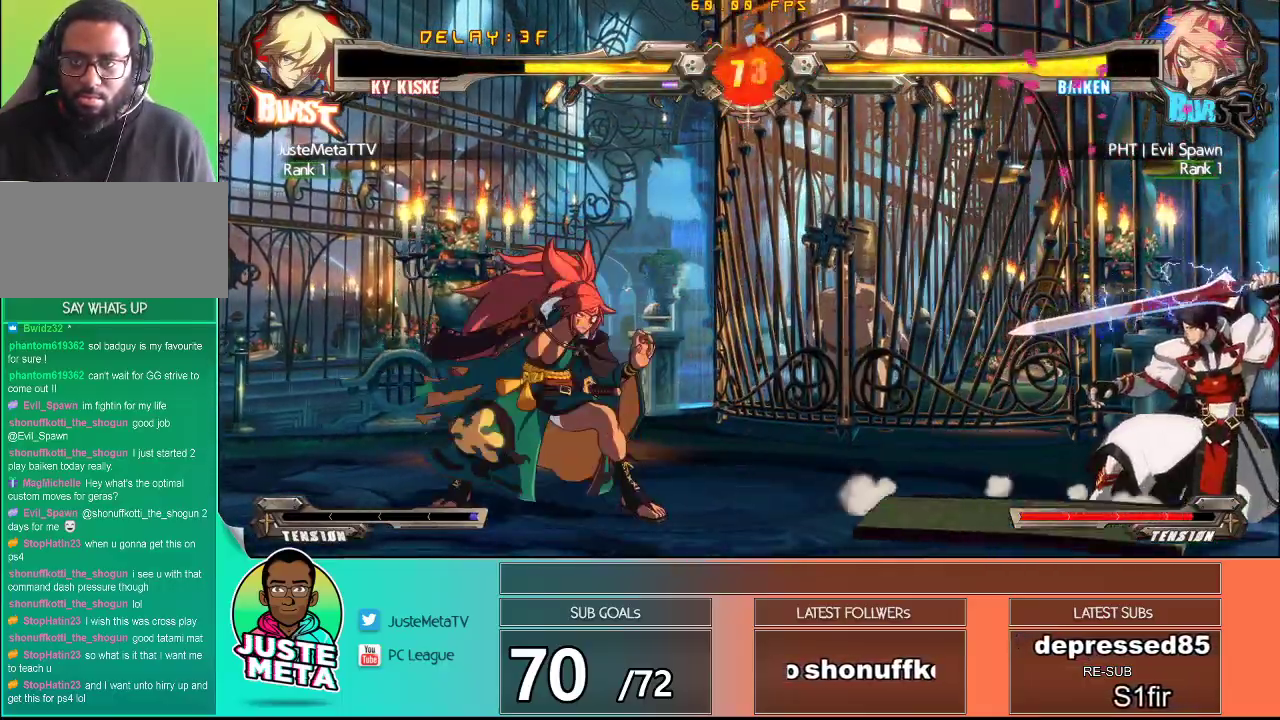
{"buttons": [], "left_stick": "center"}
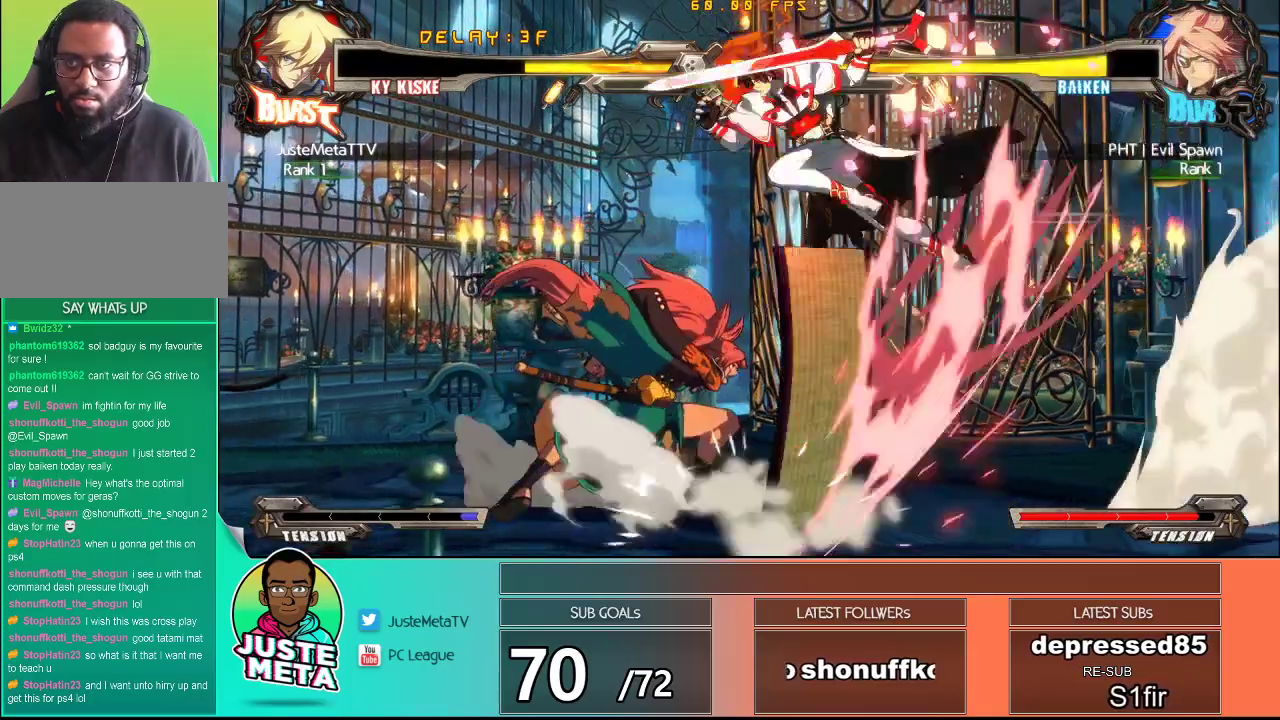
{"buttons": ["TRIANGLE"], "left_stick": "down", "events": [[33, "TRIANGLE", "down"], [167, "TRIANGLE", "up"], [250, "TRIANGLE", "down"], [250, "left_stick", "down"], [300, "left_stick", "down-left"], [367, "TRIANGLE", "up"], [433, "left_stick", "down"], [450, "TRIANGLE", "down"]]}
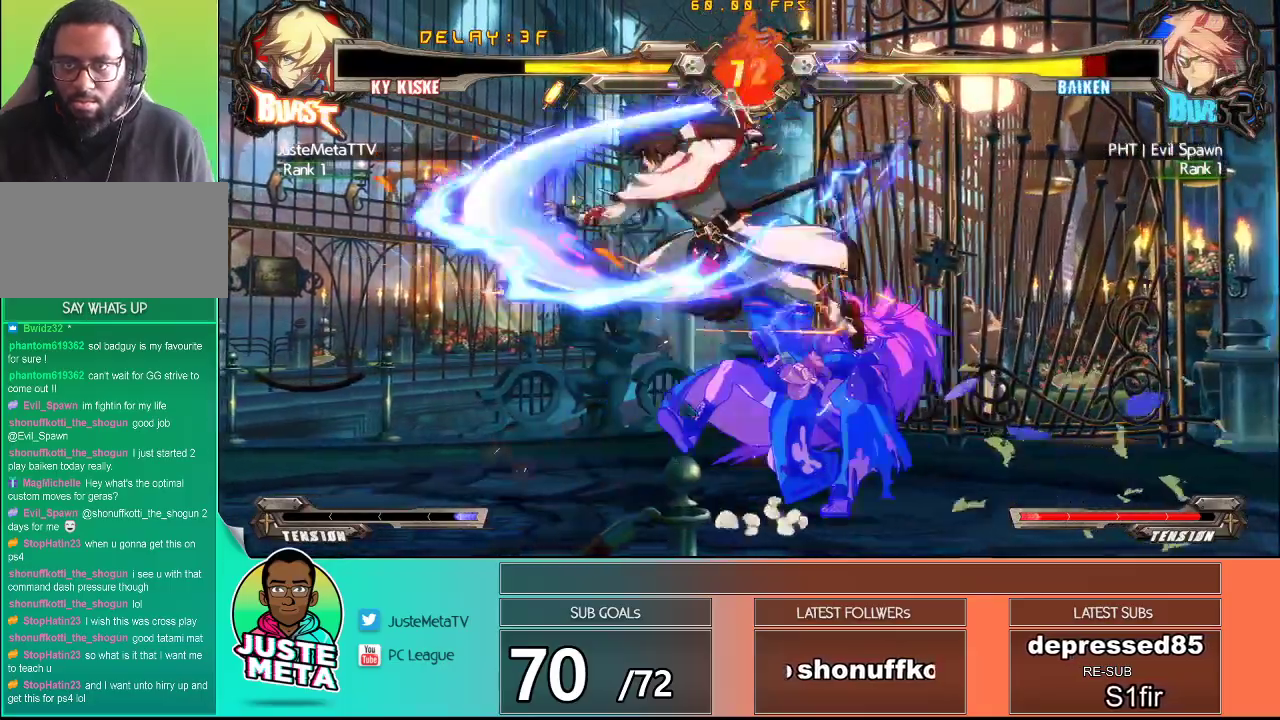
{"buttons": [], "left_stick": "down", "events": [[33, "TRIANGLE", "up"], [50, "left_stick", "center"], [100, "left_stick", "down"], [167, "TRIANGLE", "down"], [200, "TRIANGLE", "up"], [200, "left_stick", "left"], [283, "TRIANGLE", "down"], [283, "left_stick", "center"], [333, "TRIANGLE", "up"], [433, "TRIANGLE", "down"], [433, "left_stick", "down"], [483, "TRIANGLE", "up"]]}
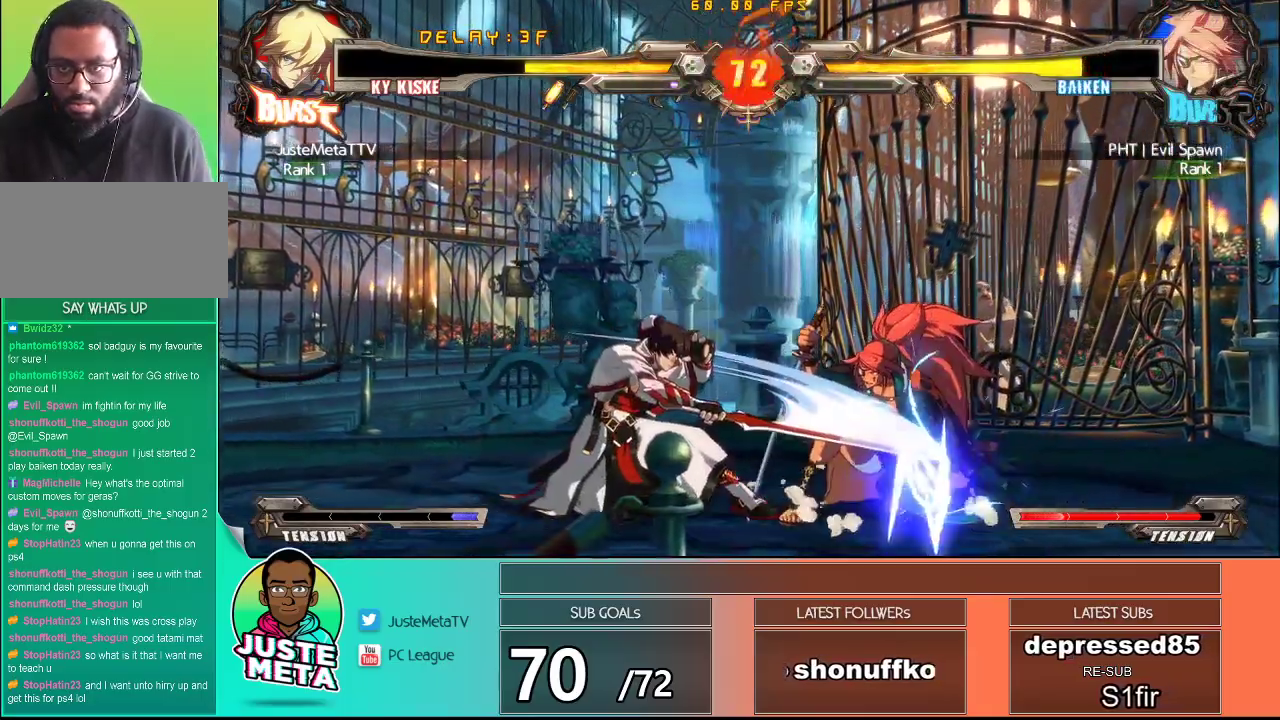
{"buttons": [], "left_stick": "center", "events": [[100, "left_stick", "right"], [150, "TRIANGLE", "down"], [217, "TRIANGLE", "up"], [217, "left_stick", "center"]]}
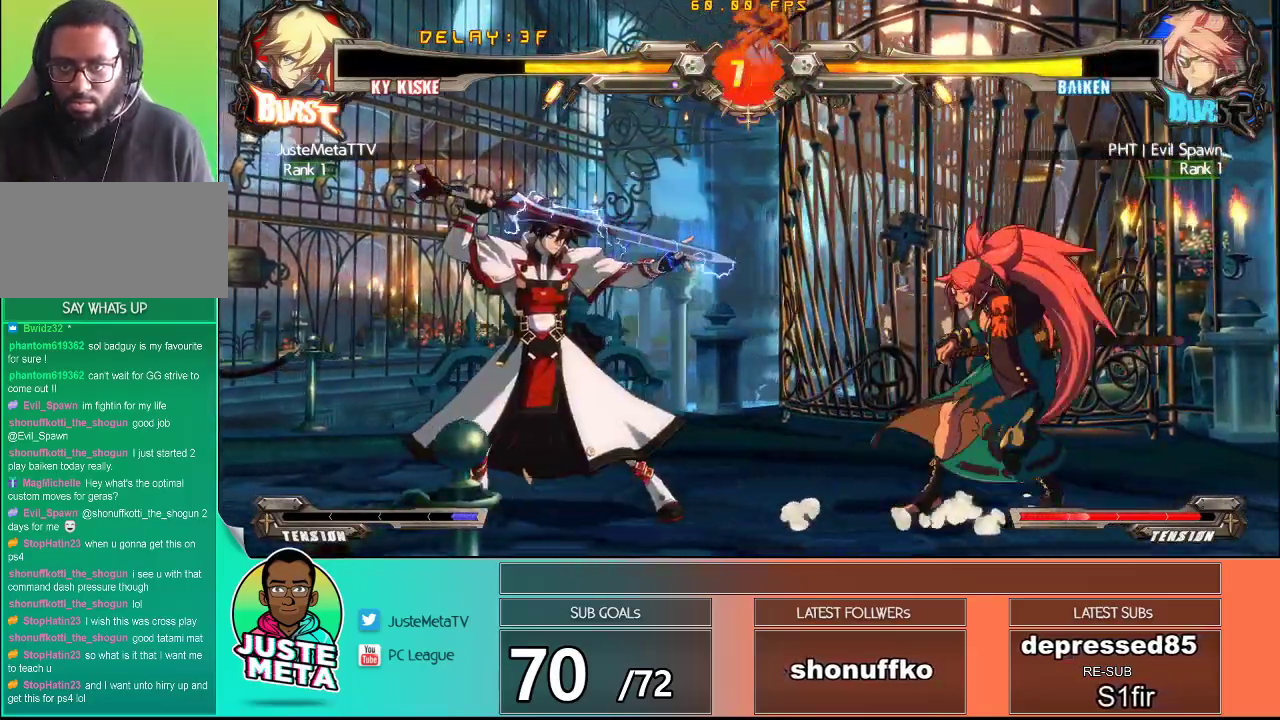
{"buttons": ["CROSS"], "left_stick": "right", "events": [[67, "left_stick", "right"], [117, "left_stick", "center"], [183, "left_stick", "right"], [400, "CROSS", "down"]]}
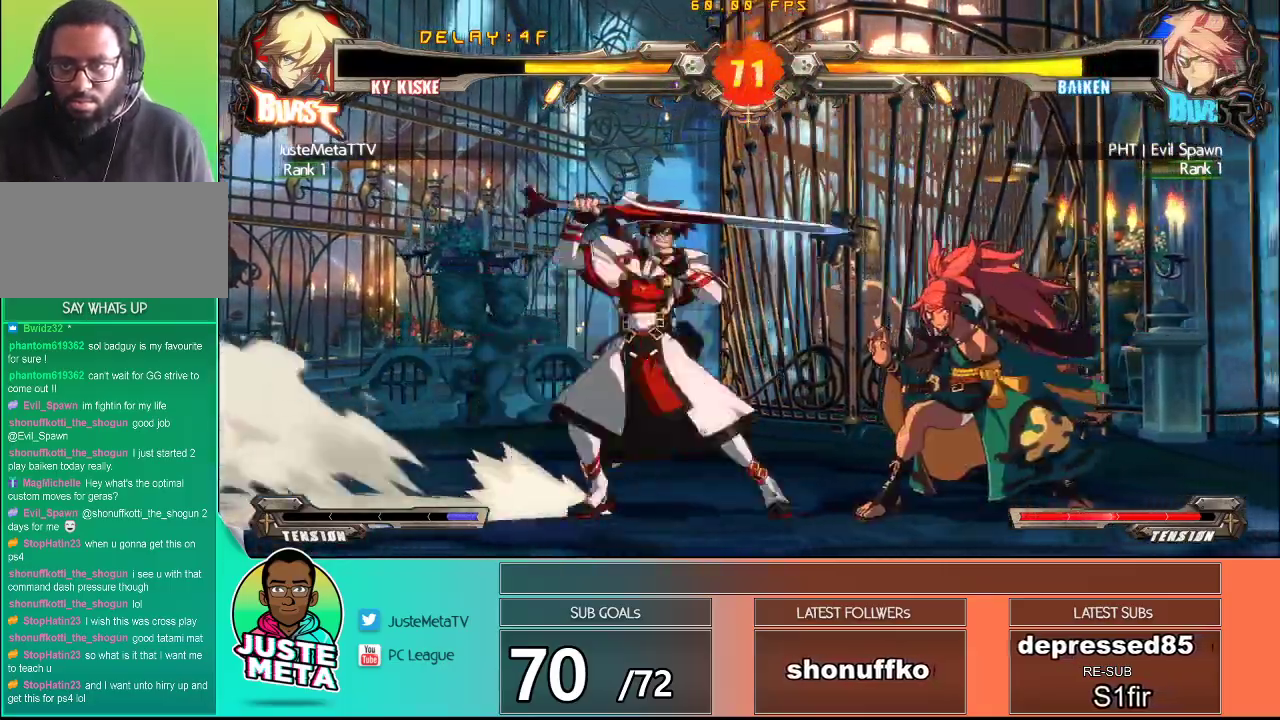
{"buttons": ["SQUARE"], "left_stick": "center", "events": [[17, "CROSS", "up"], [17, "left_stick", "center"], [100, "TRIANGLE", "down"], [233, "TRIANGLE", "up"], [400, "SQUARE", "down"]]}
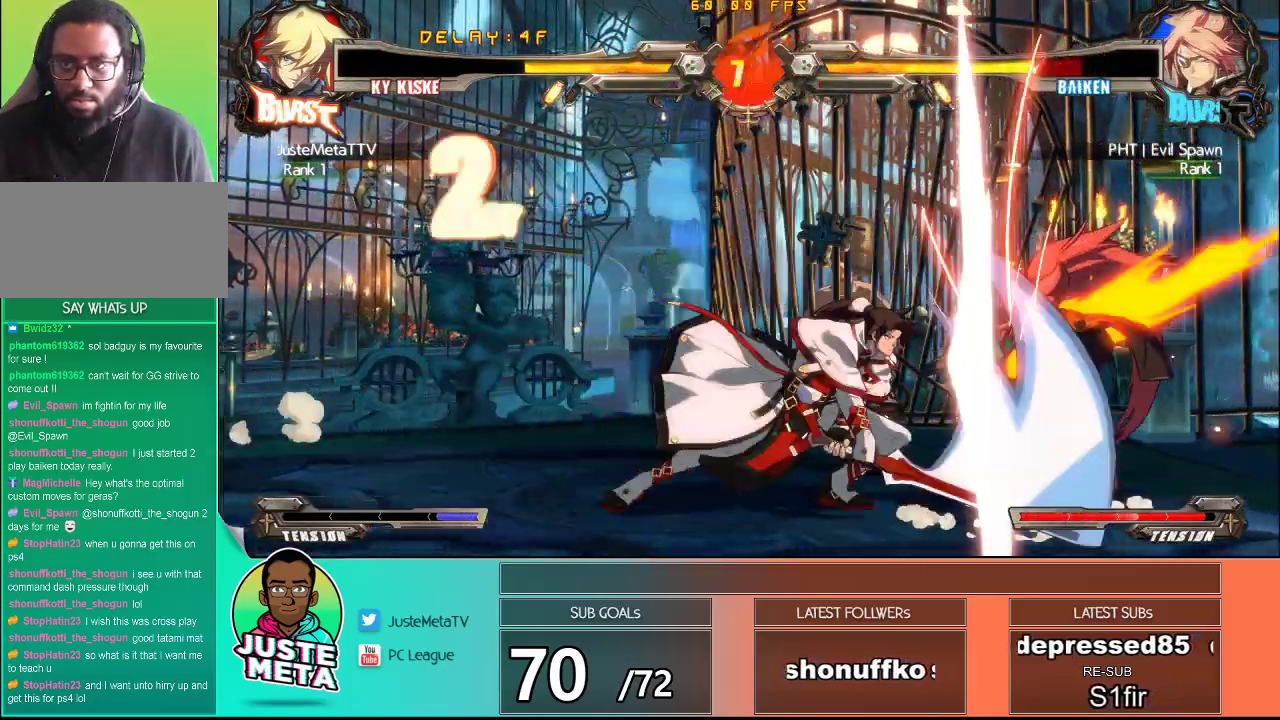
{"buttons": [], "left_stick": "center", "events": [[100, "SQUARE", "up"], [100, "left_stick", "down"], [200, "SQUARE", "down"], [250, "left_stick", "center"], [300, "SQUARE", "up"], [367, "SQUARE", "down"], [433, "SQUARE", "up"]]}